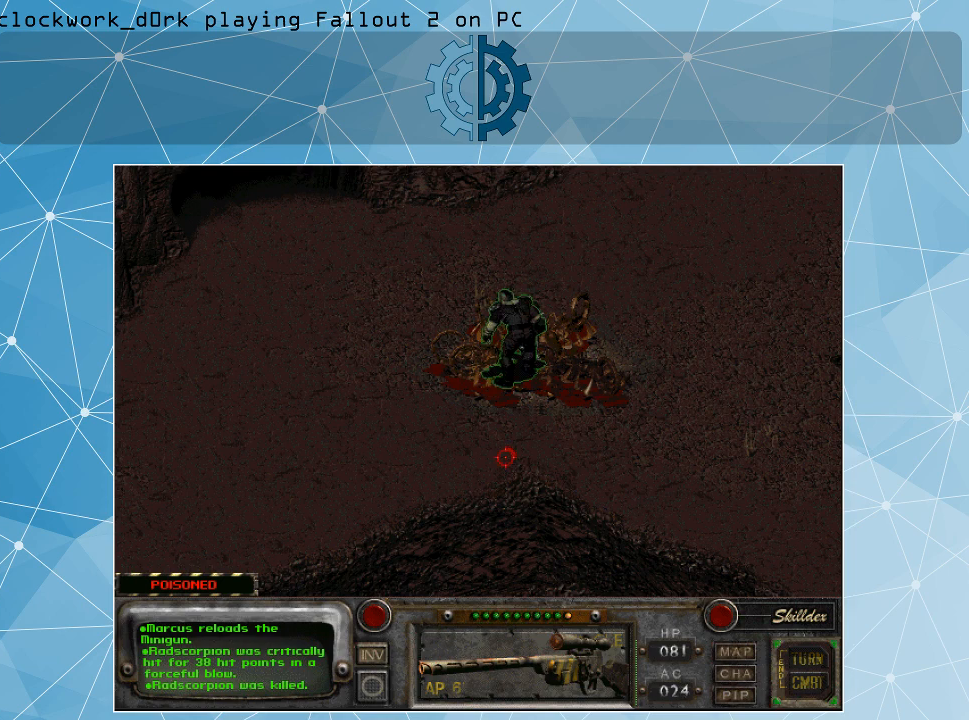
Gameplay with keyboard and mouse; each line is a JSON object with the keys and mouse buttons held at the frame after it. "events" lists presses ("down") and releases ("up") of ".", "/", "0", "1", "2", "3", "4", "5", "6", "7", "8", "9", "a", "alt_l", "alt_r", "b", "backslash", "backspace", "c", "caps_lock", "comma", "ctrl_l", "ctrl_r", "d", "e", "equals", "f", "g", "h", "i", "j", "k", "l", "lbracket", "m", "minus", "n", "o", "p", "q", "quote", "r", "rbracket", "return", "s", "semicolon", "shift_l", "shift_r", "space", "super", "t", "tab", "tilde", "u", "v", "w", "x", "y", "z", "mouse_left" and "mouse_right" between this image and that frame as [ms after this image, input, new state], when the widget could be followed in between. "mouse_left", "mouse_right" = the "left", "right" buttons of the "mouse" list. No other keys are recorded. Not read: mouse_move.
{"keys": ["return"], "mouse": [], "events": [[467, "return", "down"]]}
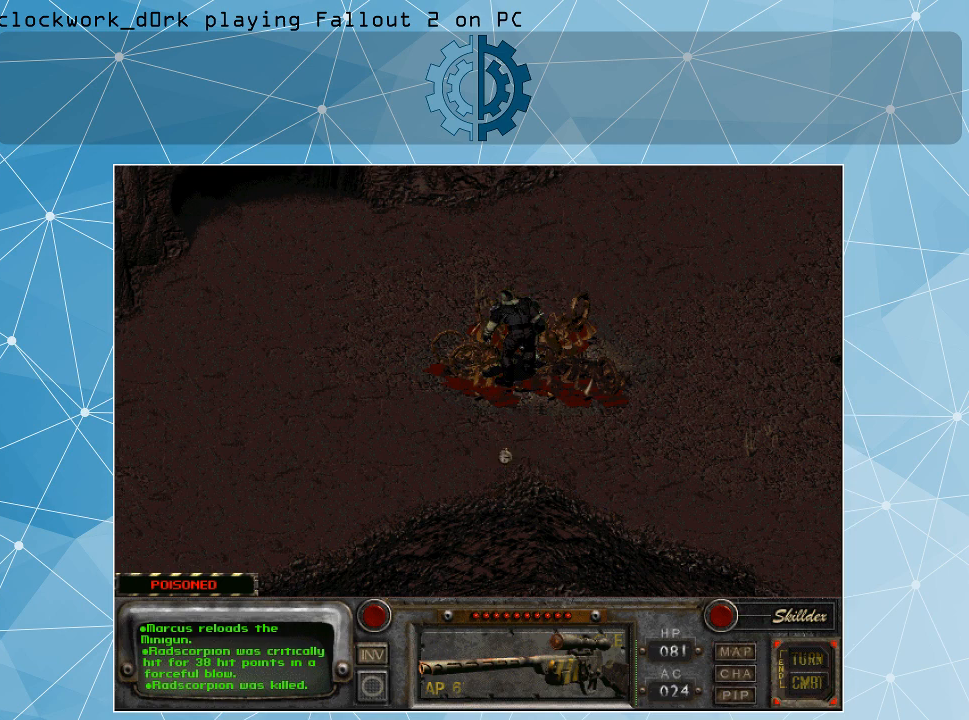
{"keys": [], "mouse": [], "events": [[34, "return", "up"]]}
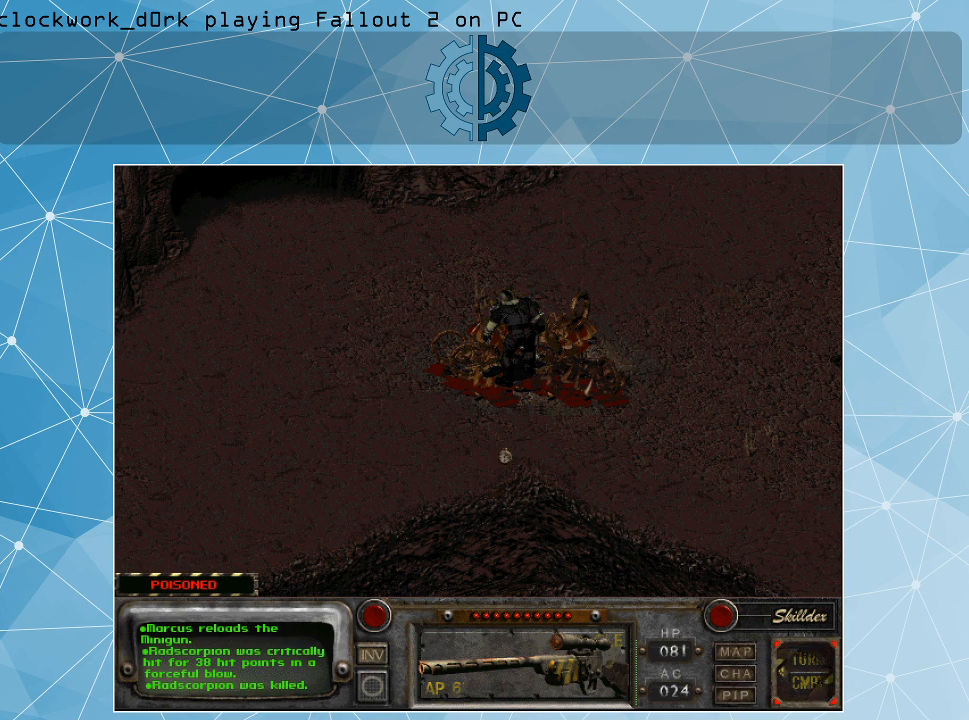
{"keys": [], "mouse": [], "events": []}
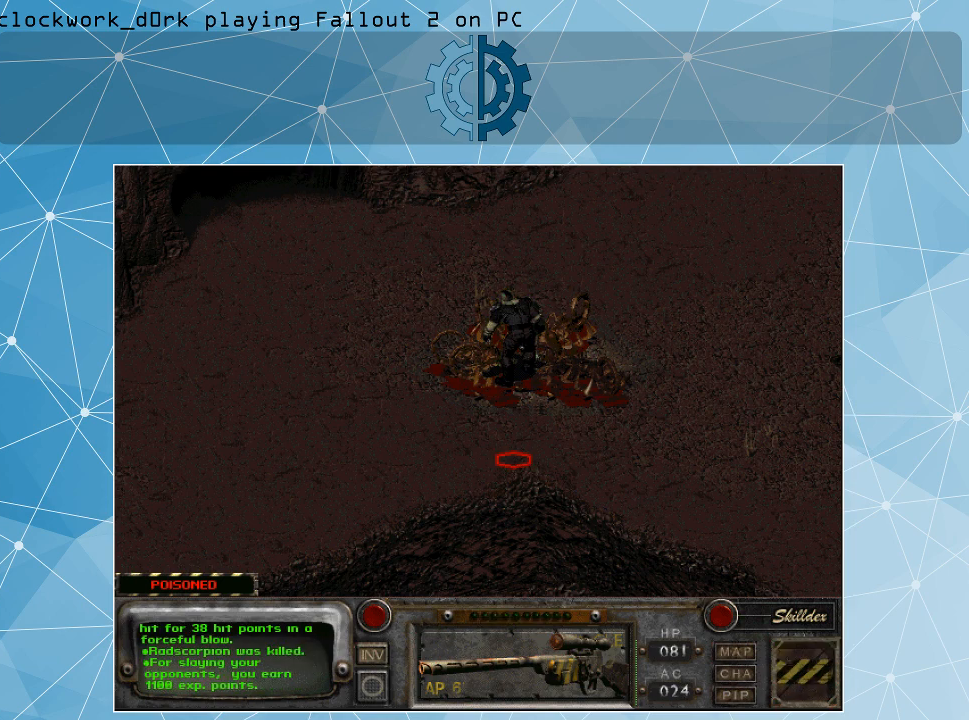
{"keys": [], "mouse": [], "events": []}
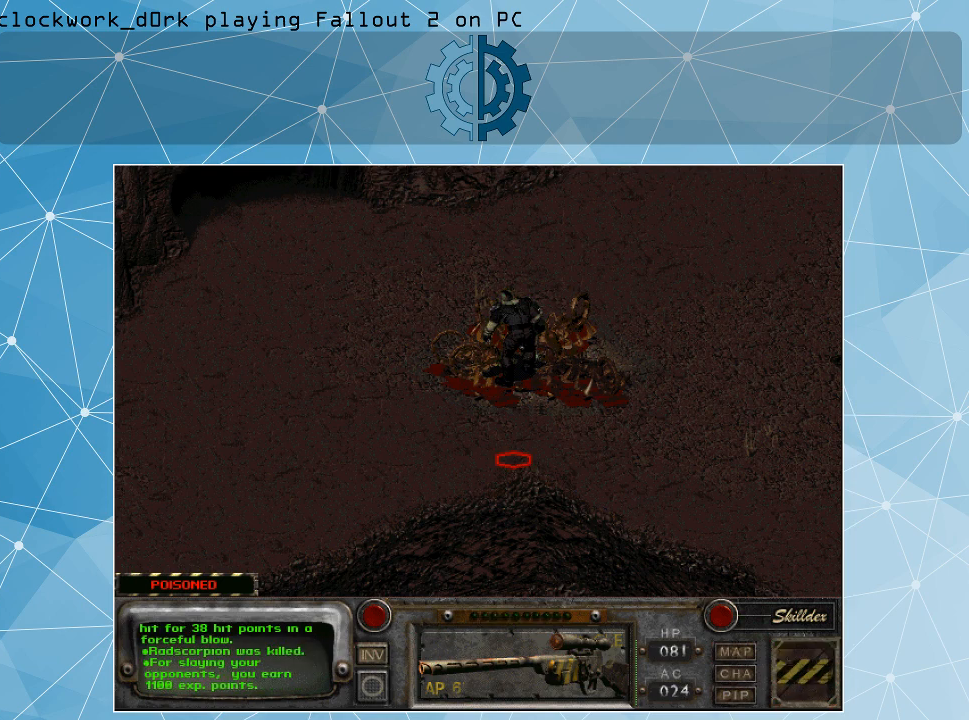
{"keys": [], "mouse": [], "events": []}
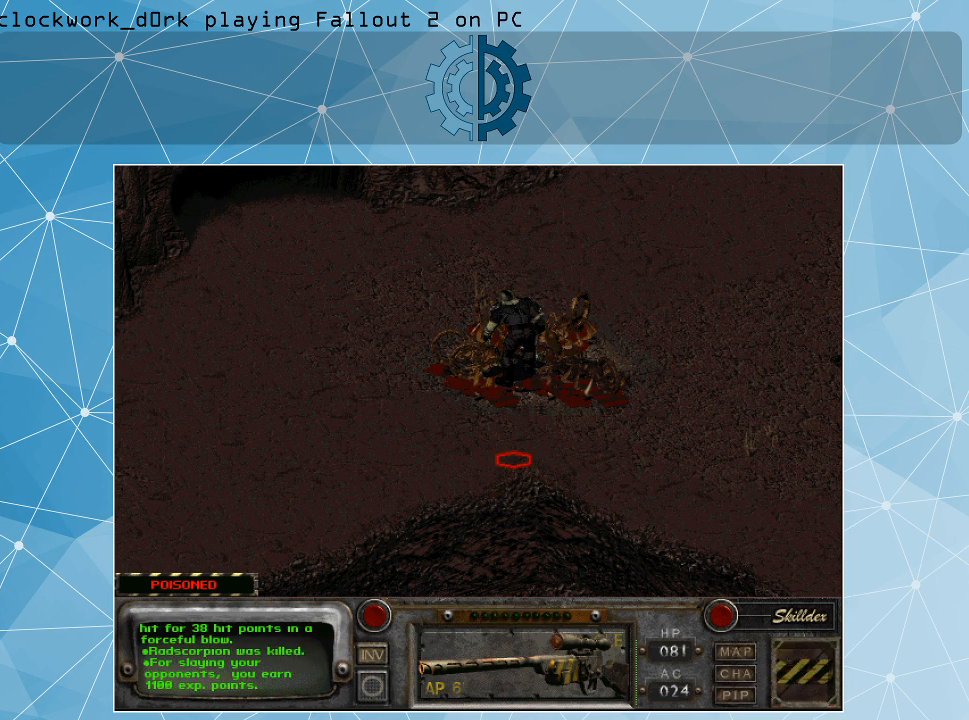
{"keys": [], "mouse": [], "events": []}
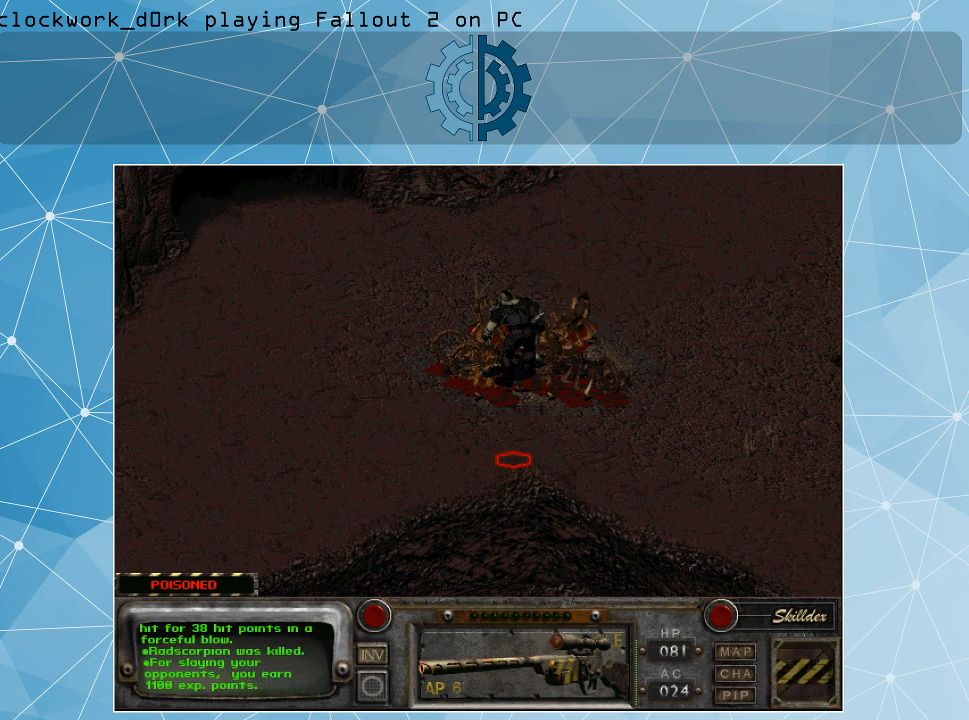
{"keys": [], "mouse": [], "events": [[234, "i", "down"], [334, "i", "up"]]}
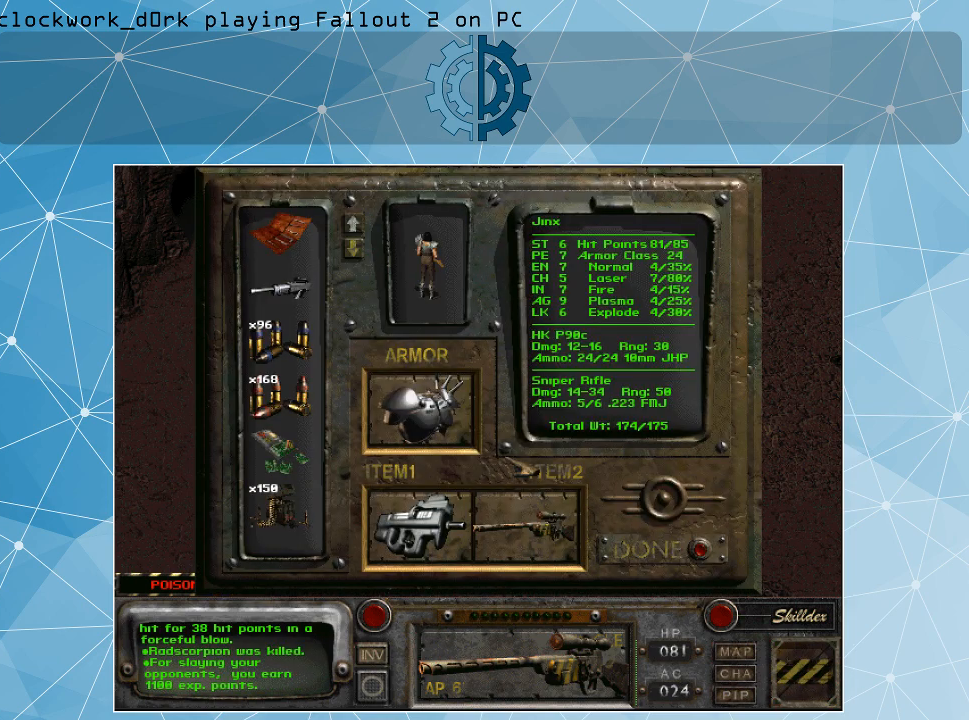
{"keys": [], "mouse": [], "events": []}
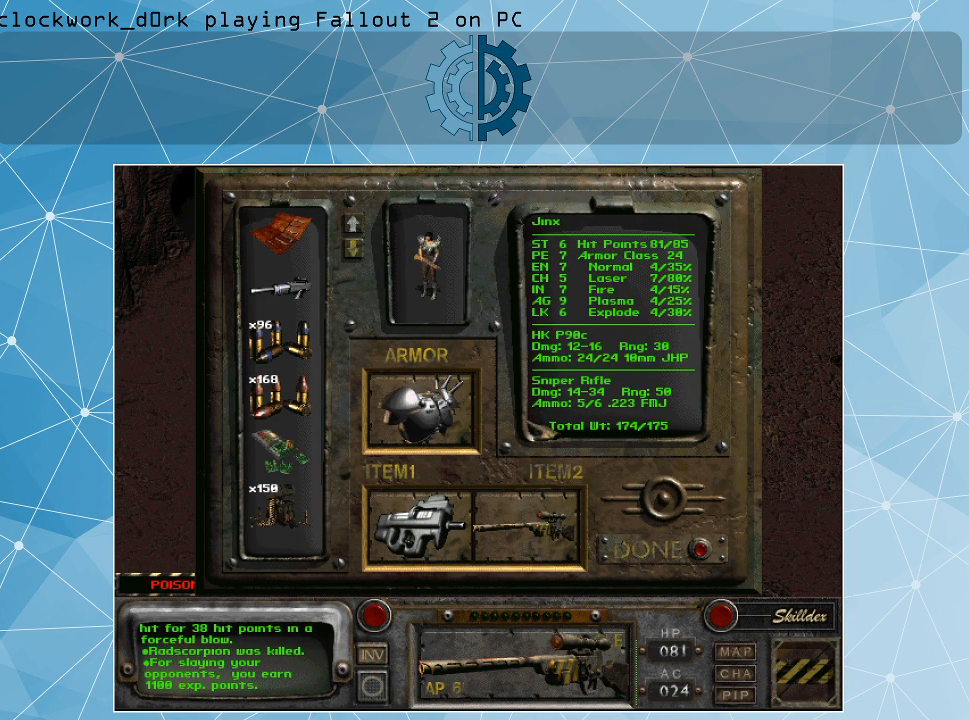
{"keys": [], "mouse": [], "events": []}
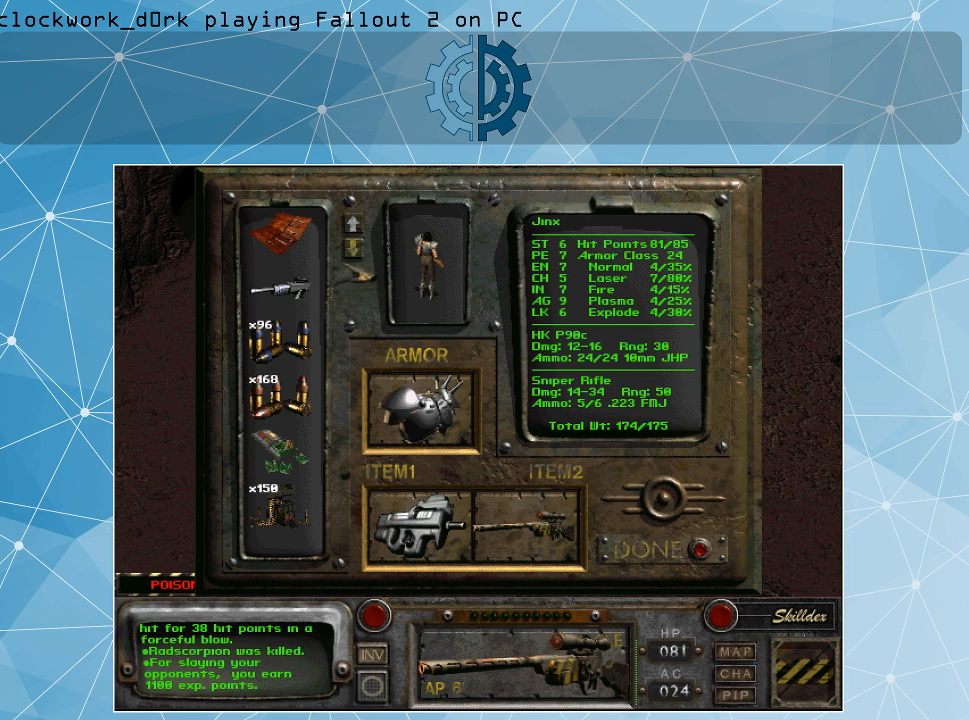
{"keys": [], "mouse": ["left"], "events": [[334, "mouse_left", "down"], [367, "mouse_left", "up"], [467, "mouse_left", "down"]]}
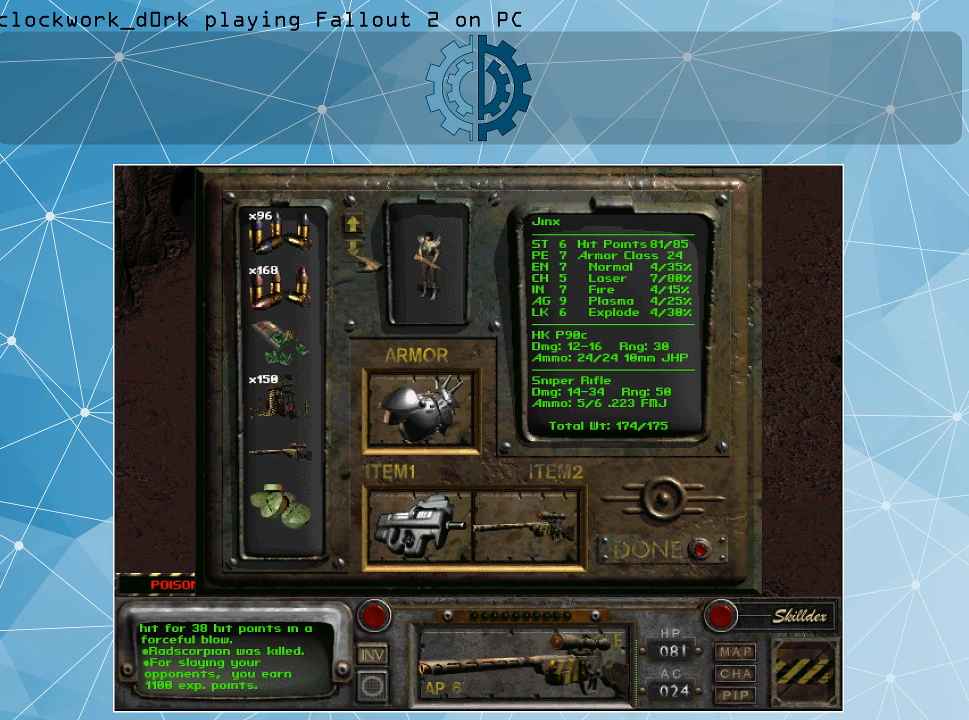
{"keys": [], "mouse": ["left"], "events": [[67, "mouse_left", "up"], [100, "mouse_left", "down"], [200, "mouse_left", "up"], [267, "mouse_left", "down"], [334, "mouse_left", "up"], [434, "mouse_left", "down"]]}
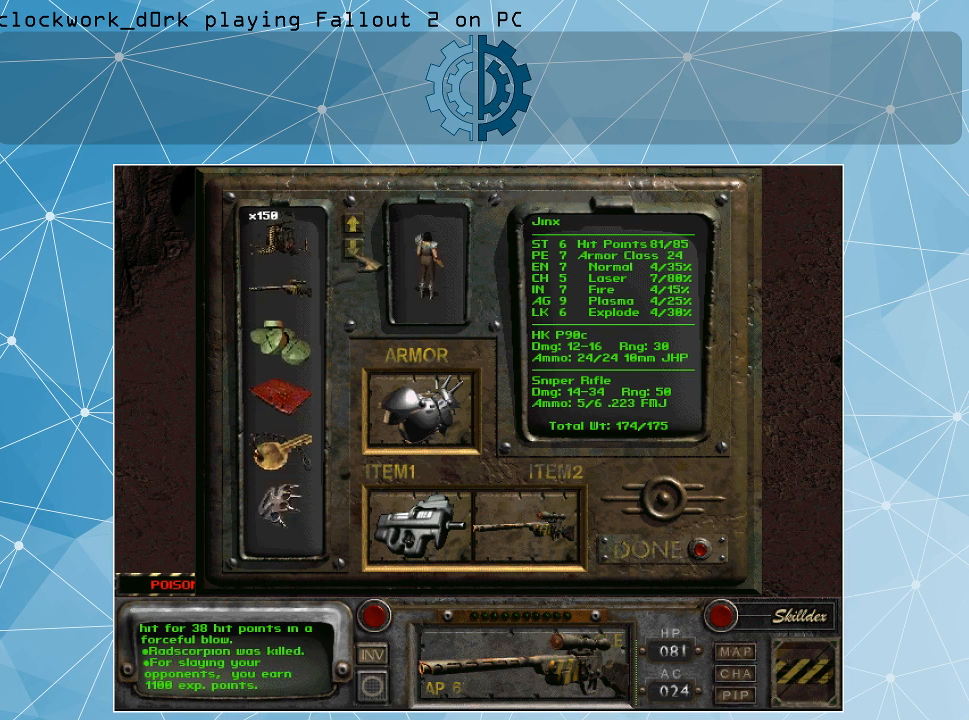
{"keys": [], "mouse": ["left"], "events": [[34, "mouse_left", "up"], [167, "mouse_left", "down"], [234, "mouse_left", "up"], [334, "mouse_left", "down"], [400, "mouse_left", "up"], [500, "mouse_left", "down"]]}
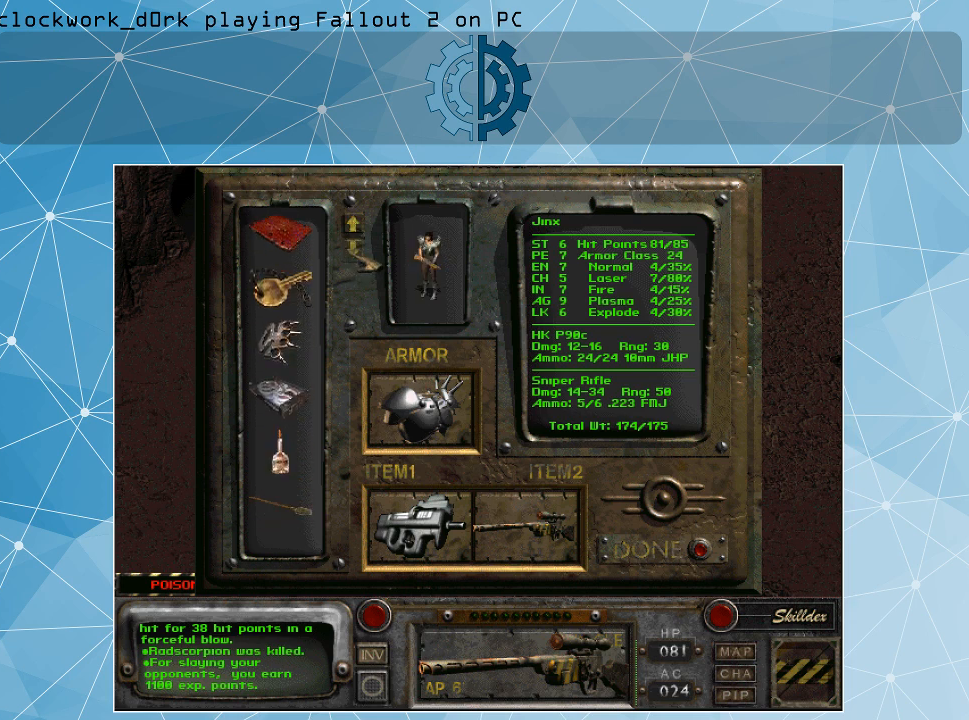
{"keys": [], "mouse": ["left"], "events": [[100, "mouse_left", "up"], [134, "mouse_left", "down"], [234, "mouse_left", "up"], [300, "mouse_left", "down"], [434, "mouse_left", "up"], [467, "mouse_left", "down"]]}
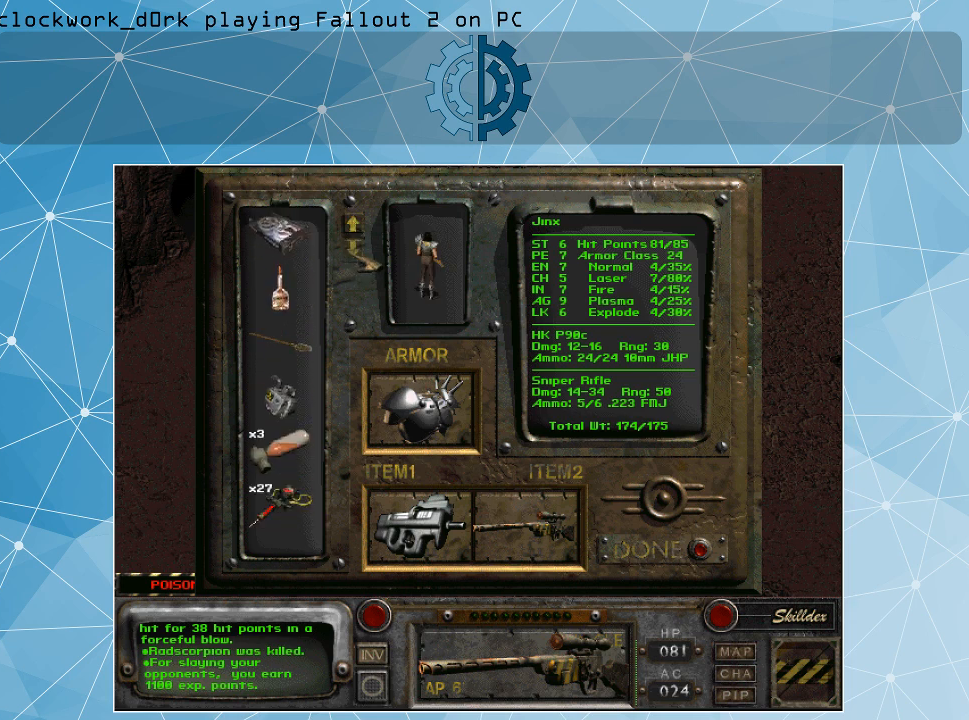
{"keys": [], "mouse": ["left"], "events": [[67, "mouse_left", "up"], [100, "mouse_left", "down"], [200, "mouse_left", "up"], [300, "mouse_left", "down"], [367, "mouse_left", "up"], [434, "mouse_left", "down"]]}
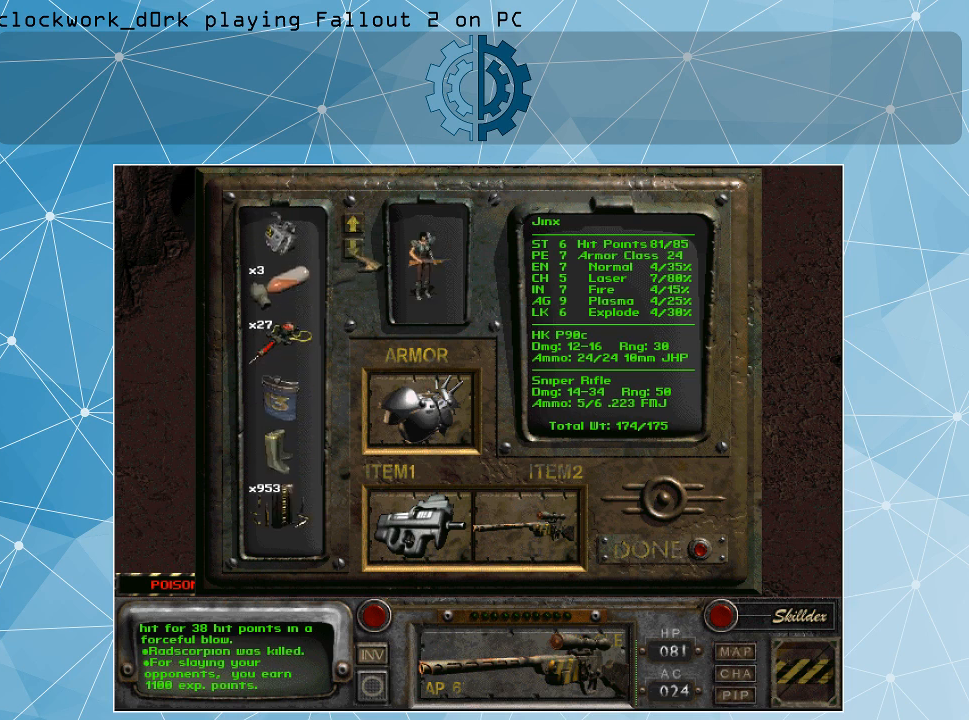
{"keys": [], "mouse": [], "events": [[34, "mouse_left", "up"], [100, "mouse_left", "down"], [167, "mouse_left", "up"], [234, "mouse_left", "down"], [367, "mouse_left", "up"], [400, "mouse_left", "down"], [500, "mouse_left", "up"]]}
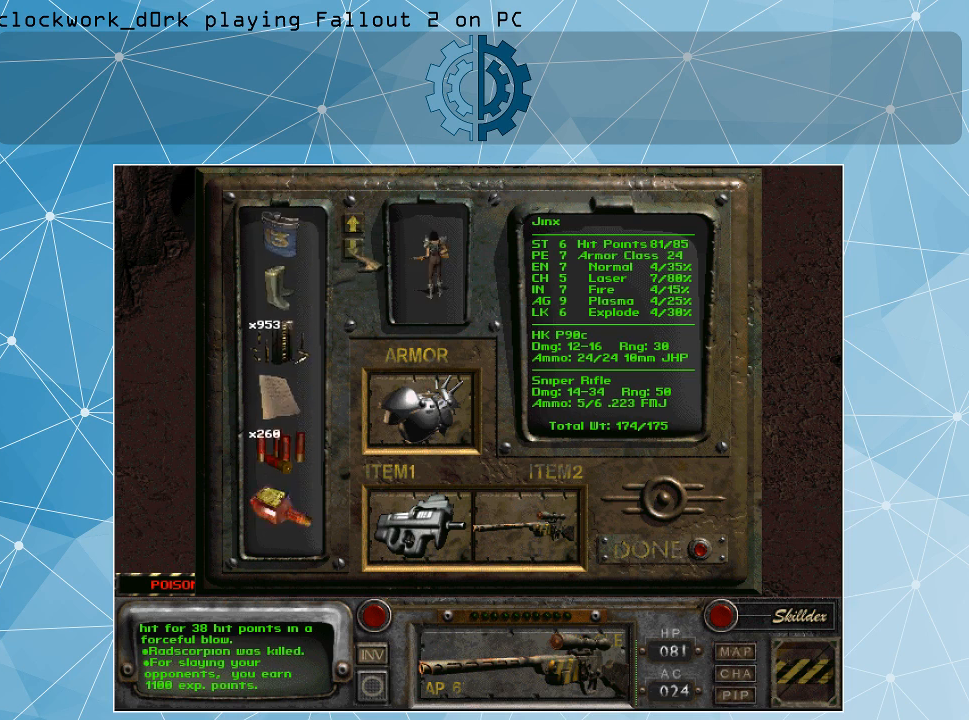
{"keys": [], "mouse": [], "events": [[100, "mouse_left", "down"], [200, "mouse_left", "up"], [234, "mouse_left", "down"], [334, "mouse_left", "up"], [434, "mouse_left", "down"], [467, "mouse_left", "up"]]}
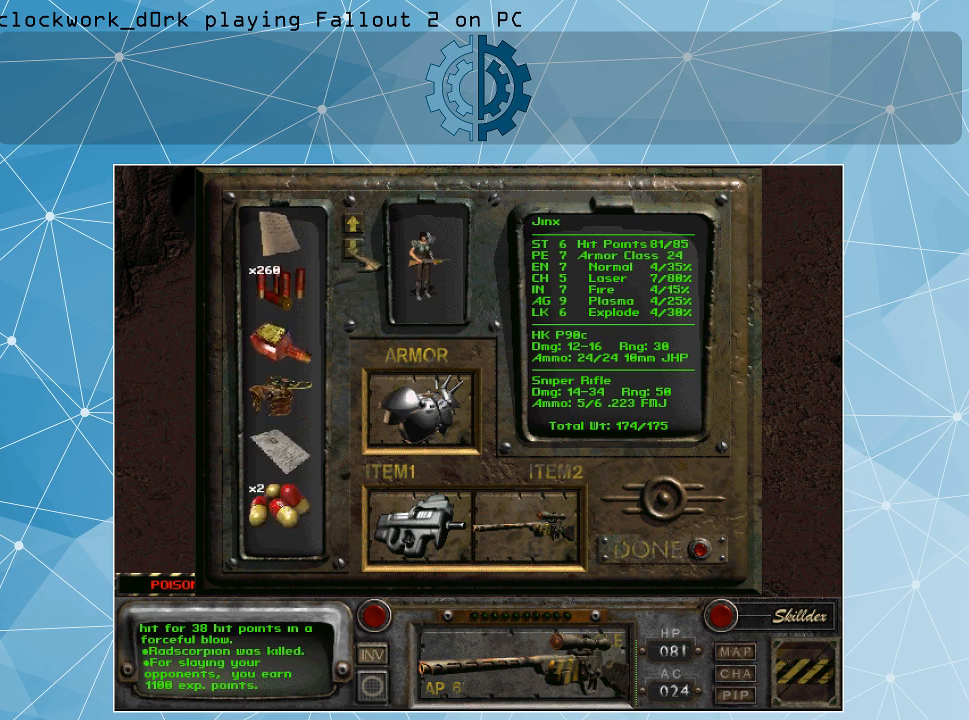
{"keys": [], "mouse": [], "events": []}
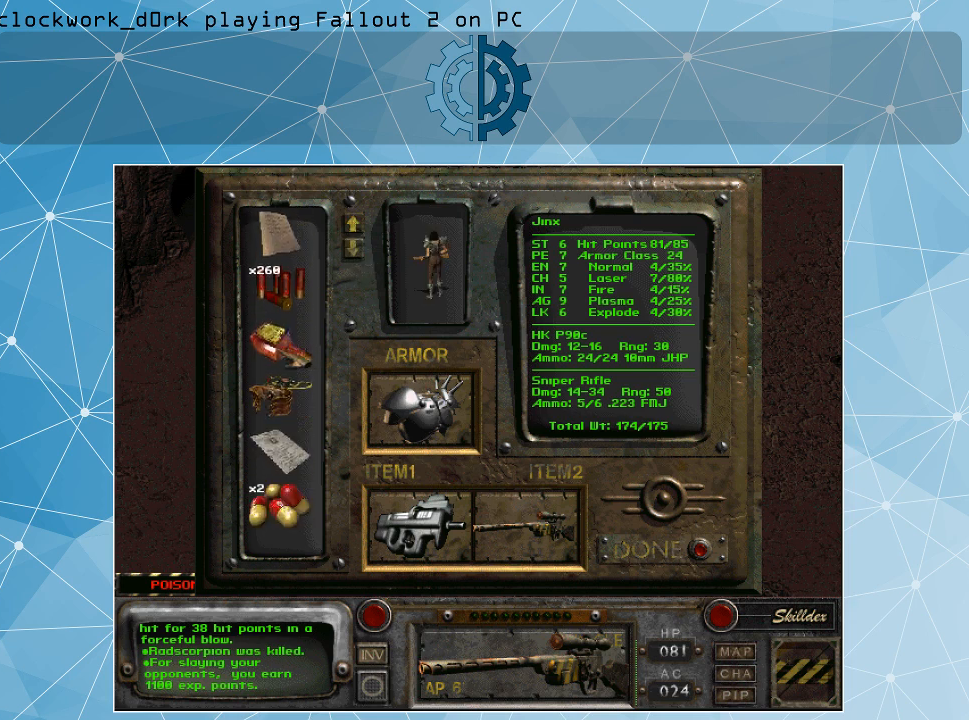
{"keys": [], "mouse": [], "events": []}
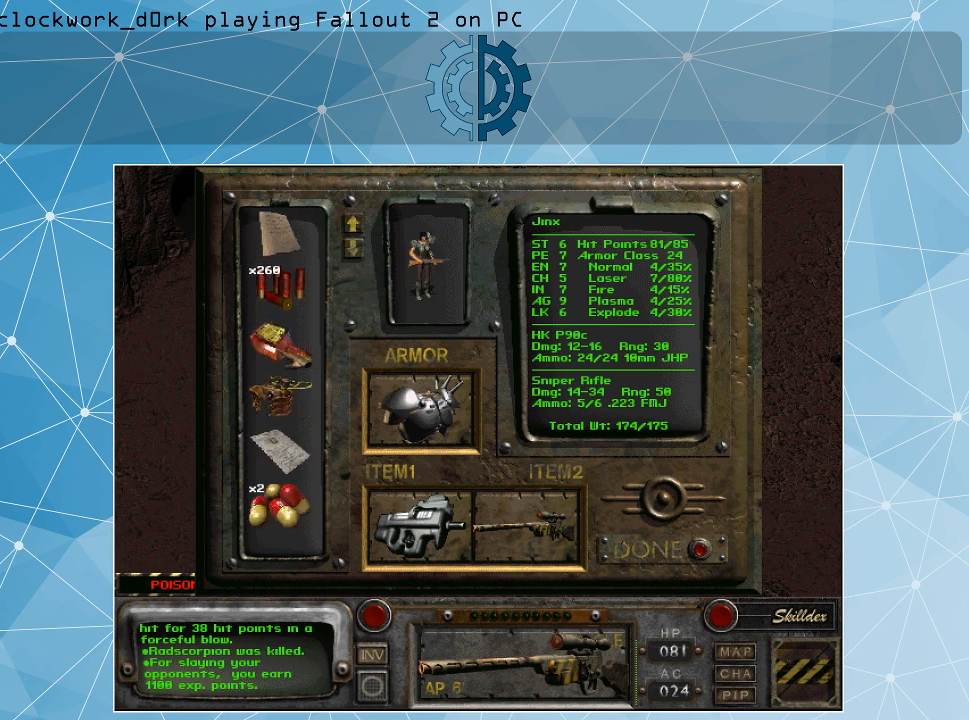
{"keys": [], "mouse": [], "events": [[300, "mouse_right", "down"], [367, "mouse_right", "up"]]}
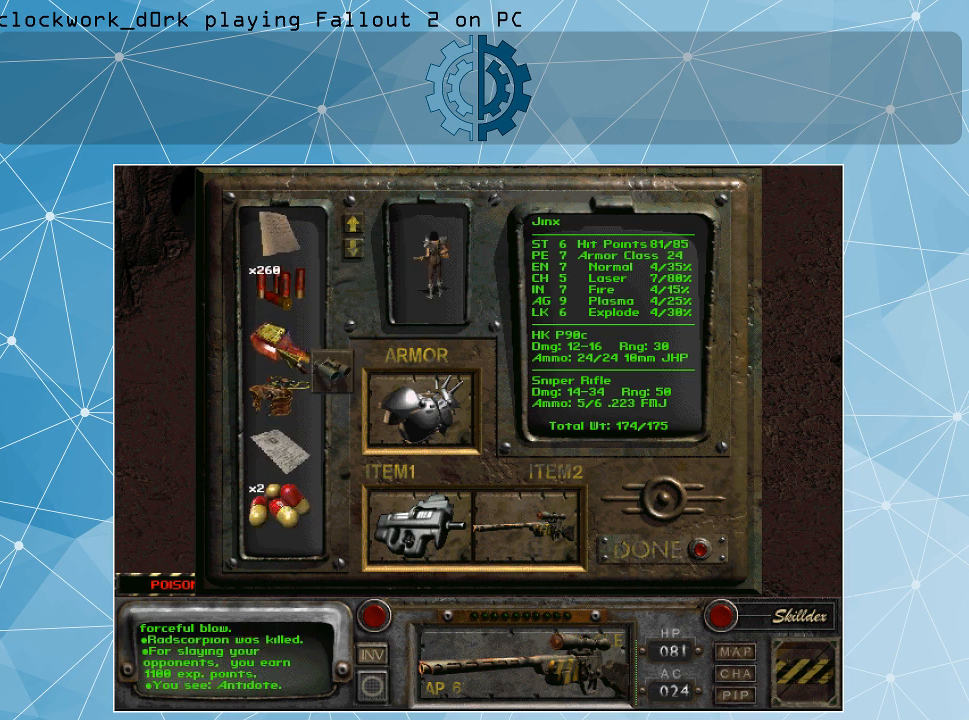
{"keys": [], "mouse": ["left"], "events": [[434, "mouse_left", "down"]]}
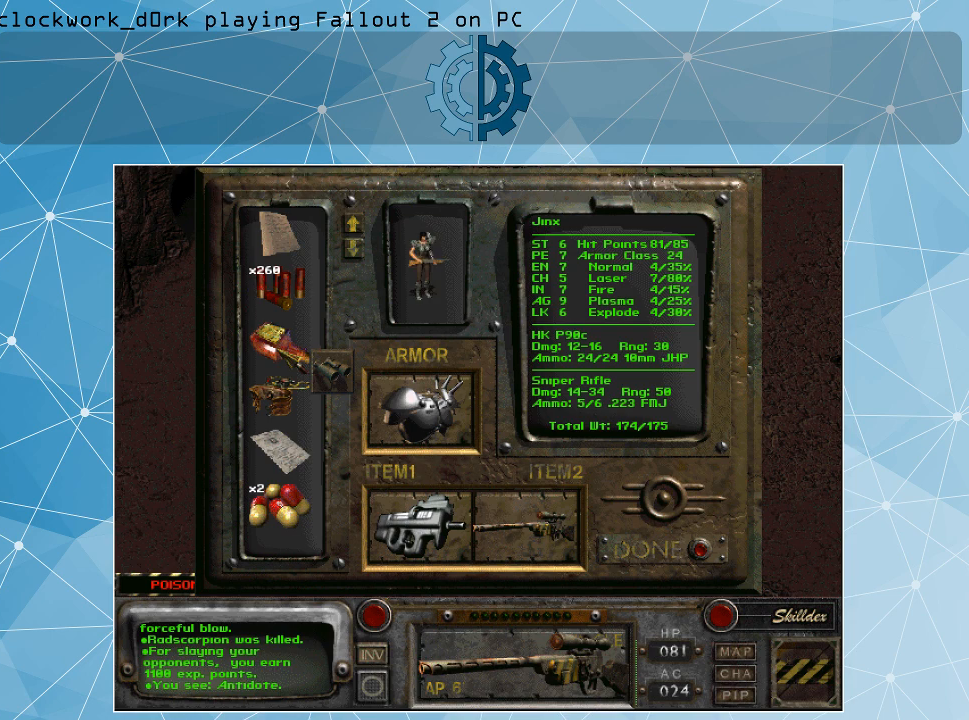
{"keys": [], "mouse": ["left"], "events": []}
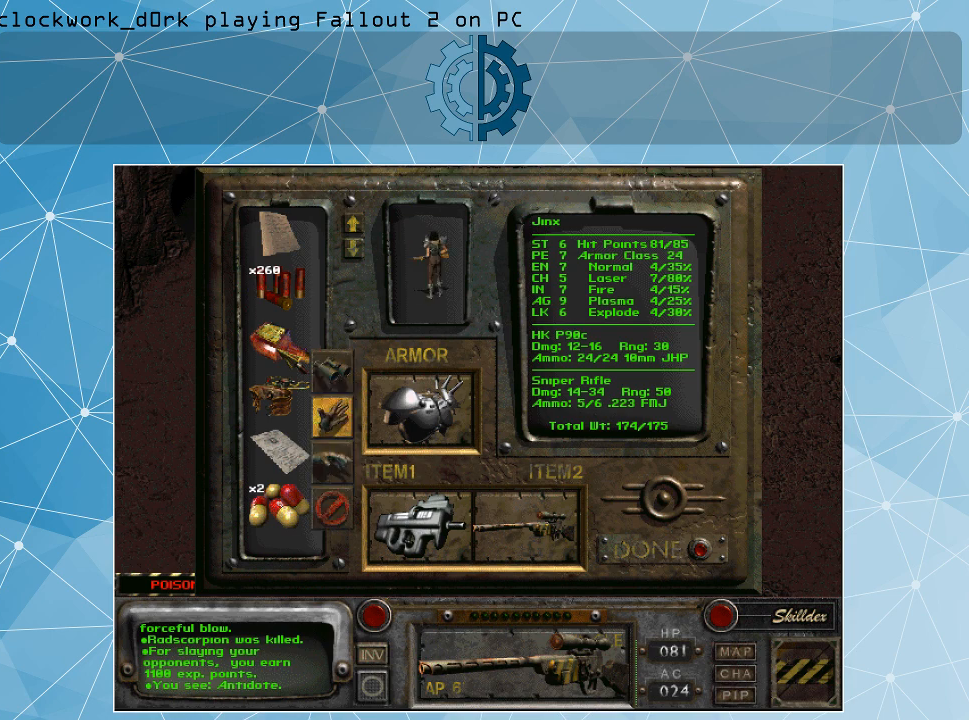
{"keys": [], "mouse": [], "events": [[367, "mouse_left", "up"]]}
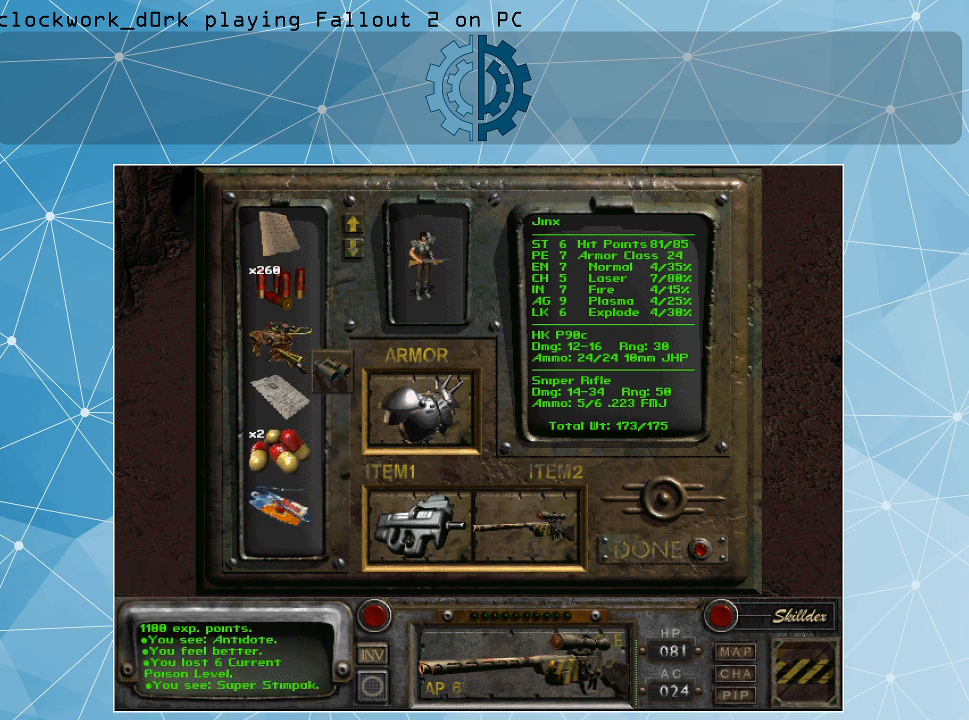
{"keys": [], "mouse": [], "events": []}
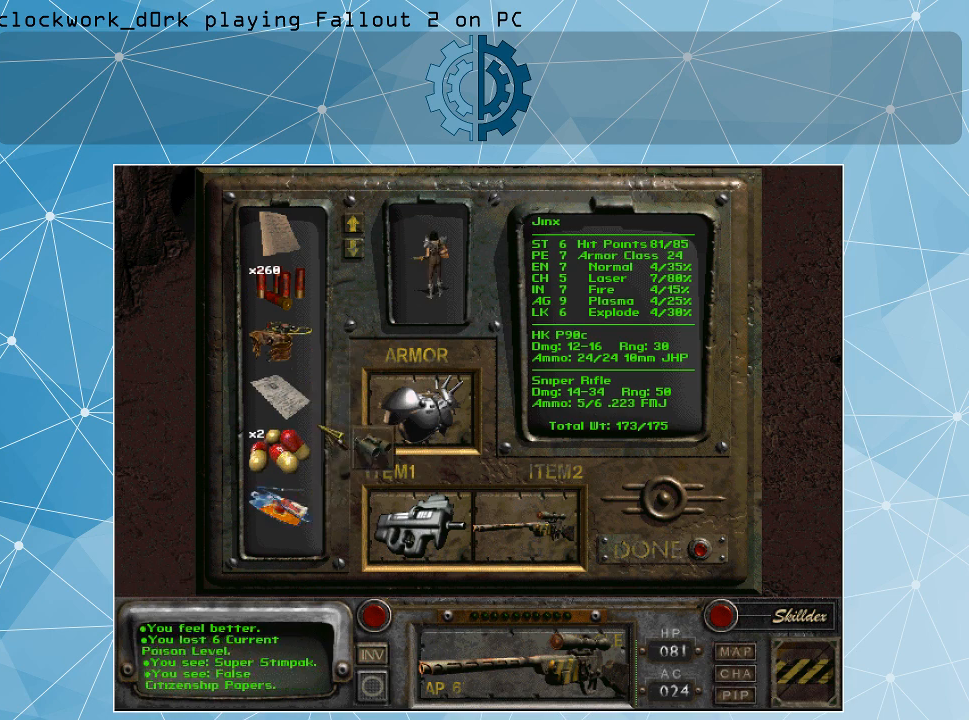
{"keys": [], "mouse": [], "events": []}
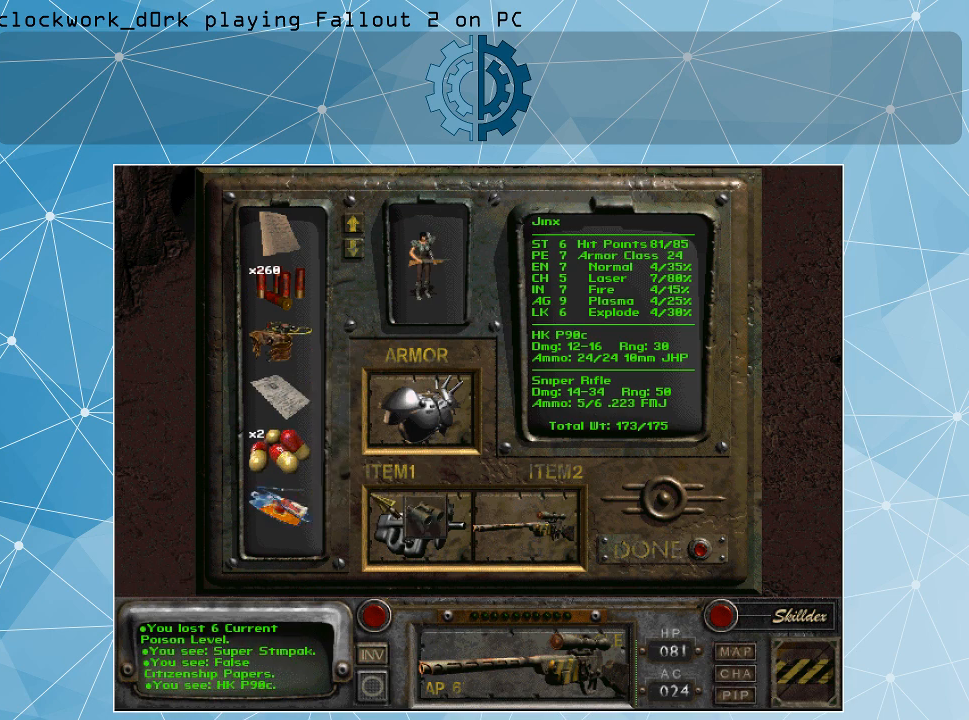
{"keys": [], "mouse": [], "events": []}
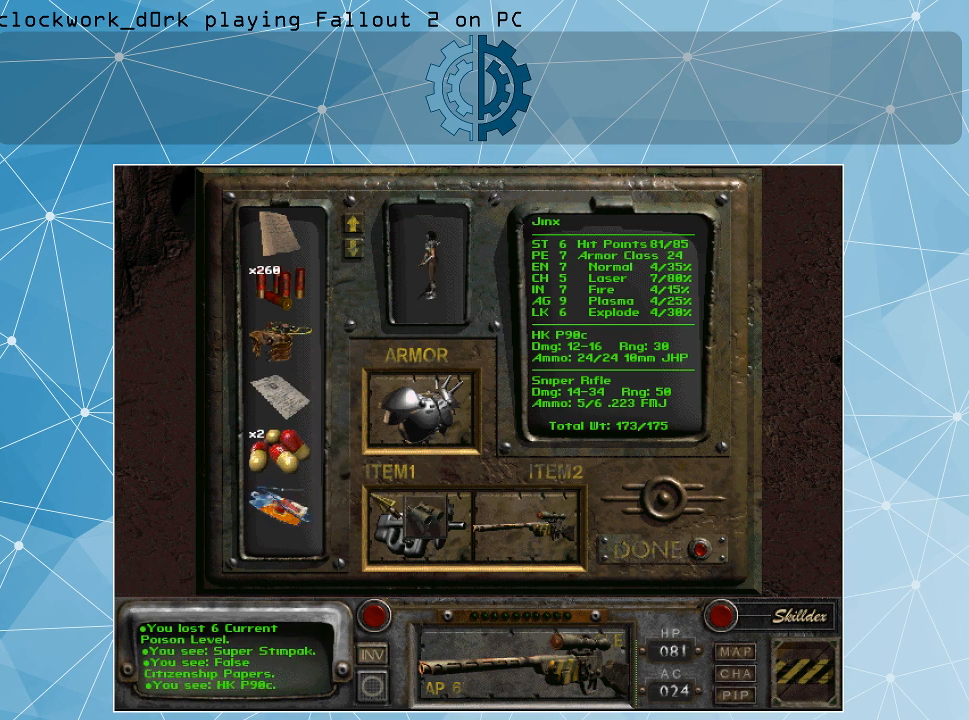
{"keys": [], "mouse": [], "events": []}
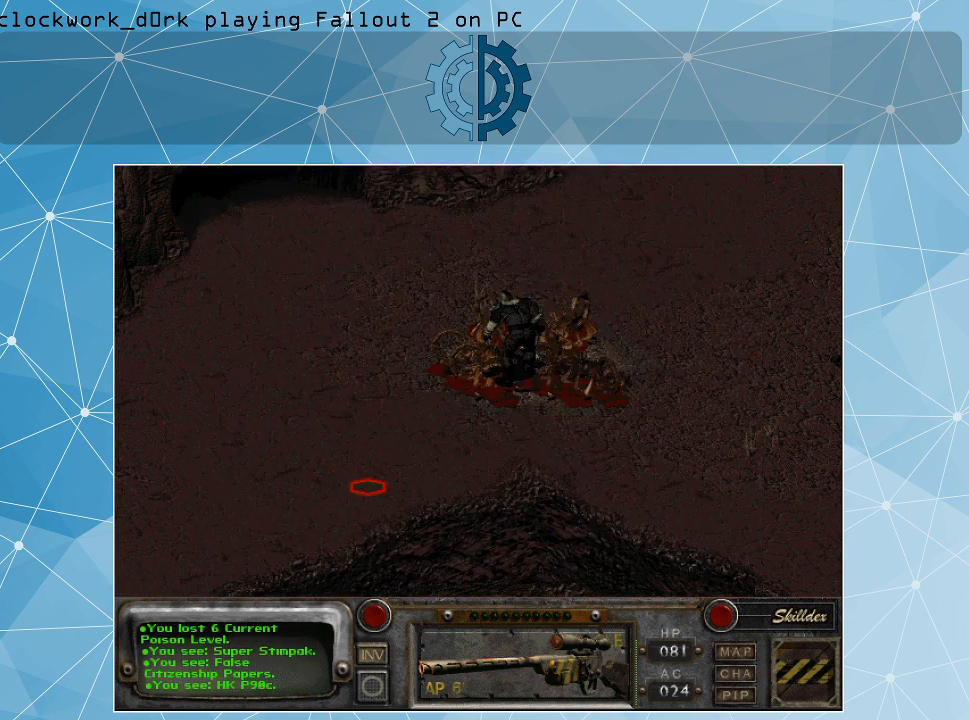
{"keys": [], "mouse": ["left"], "events": [[467, "mouse_left", "down"]]}
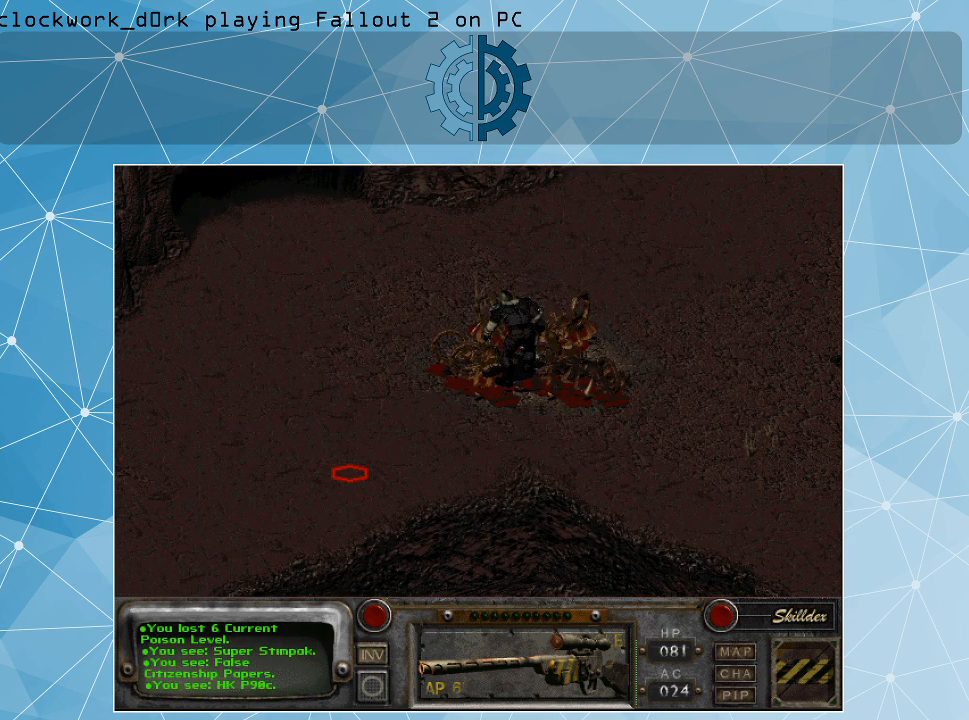
{"keys": [], "mouse": [], "events": [[100, "mouse_left", "up"]]}
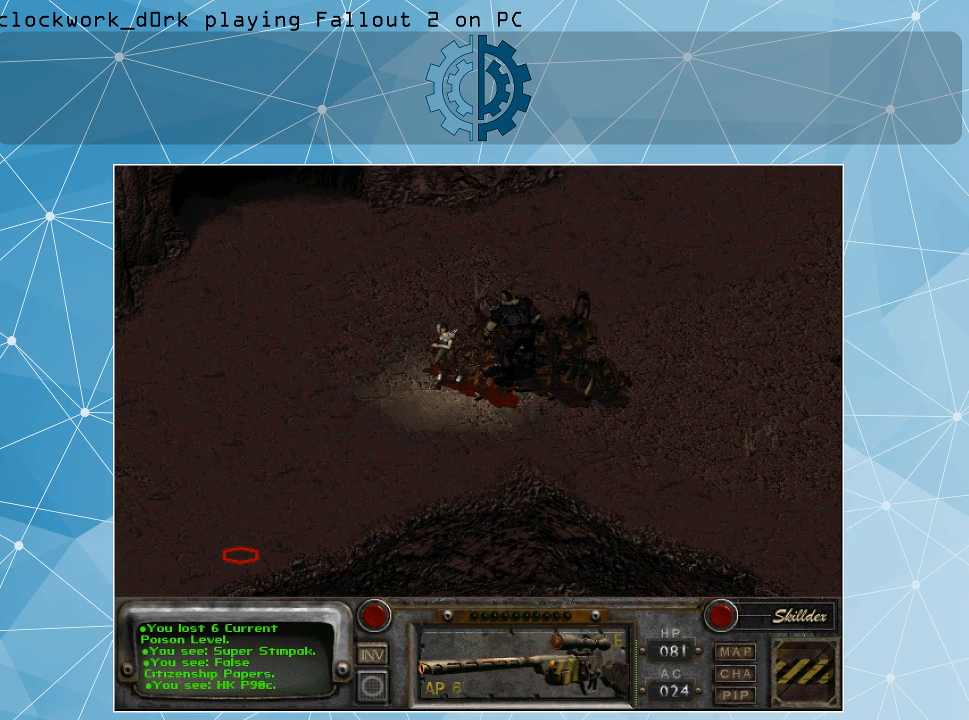
{"keys": [], "mouse": [], "events": []}
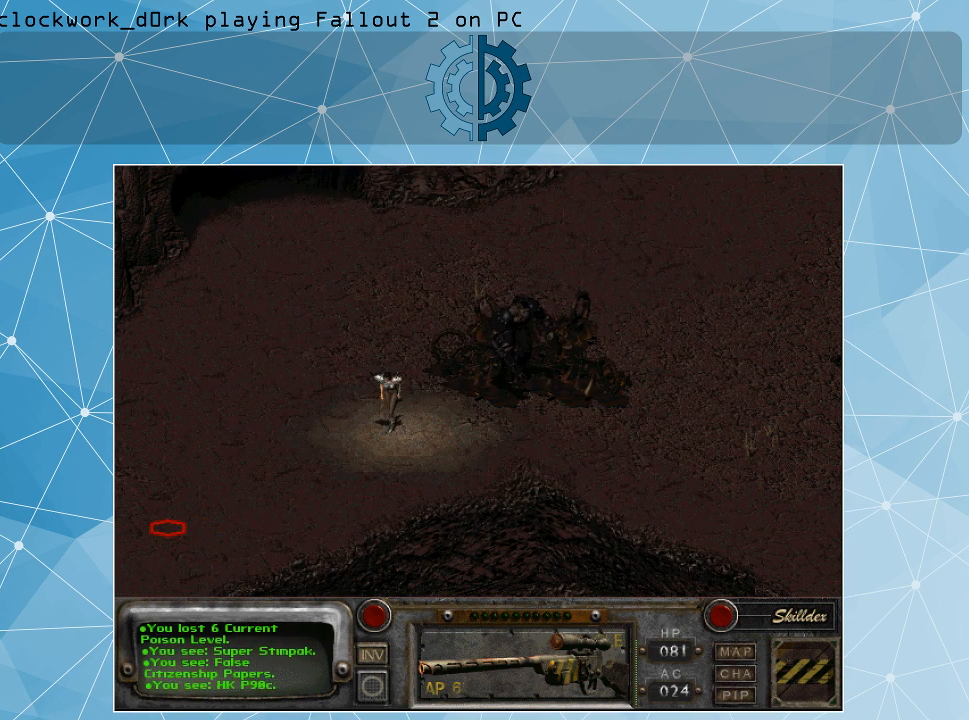
{"keys": [], "mouse": [], "events": []}
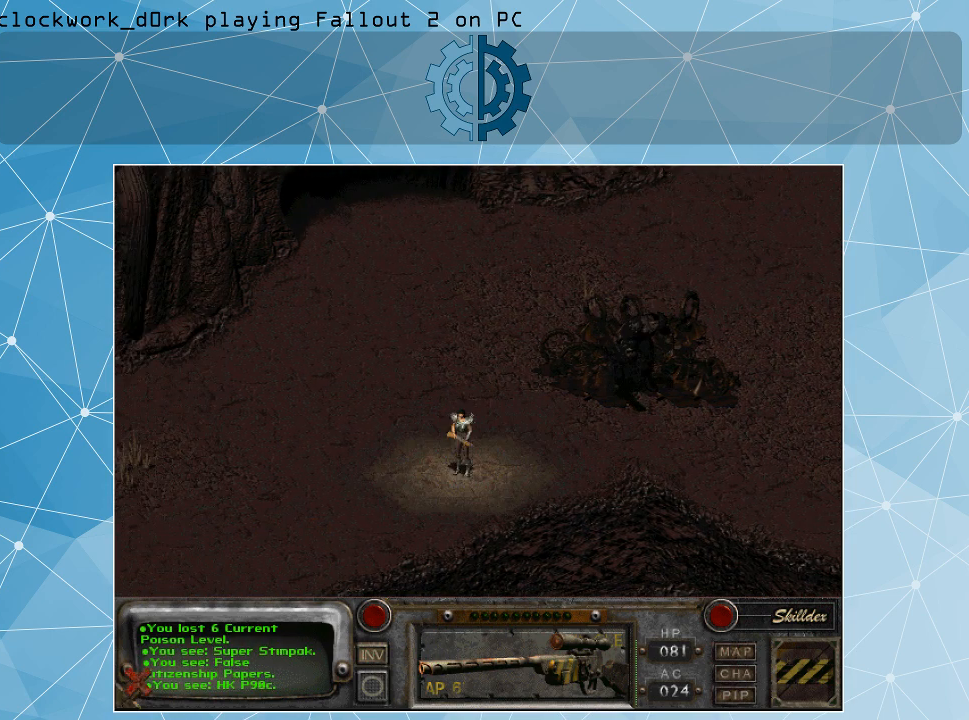
{"keys": [], "mouse": [], "events": []}